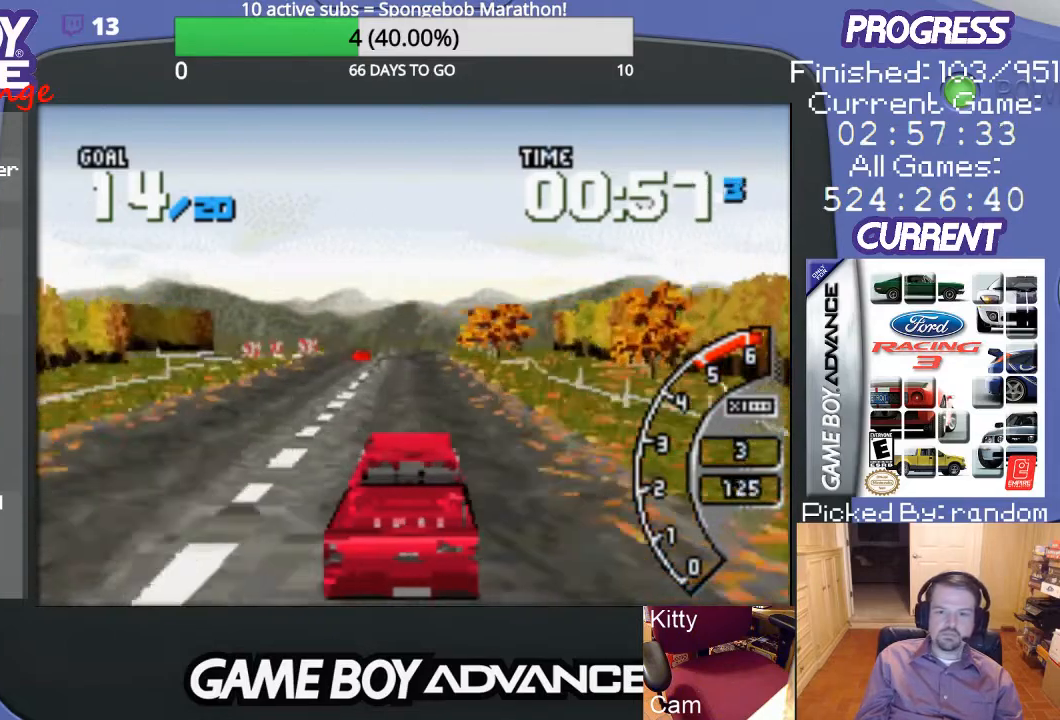
Gameplay with a controller (Nintendo layout); each line is a JSON object with the inputs held at the frame after it. "events" lists button and stick changes between this image and that frame as [ms after this image, input, new state], when the widget could be followed in between. Not read: L3 R3.
{"buttons": ["A"], "events": []}
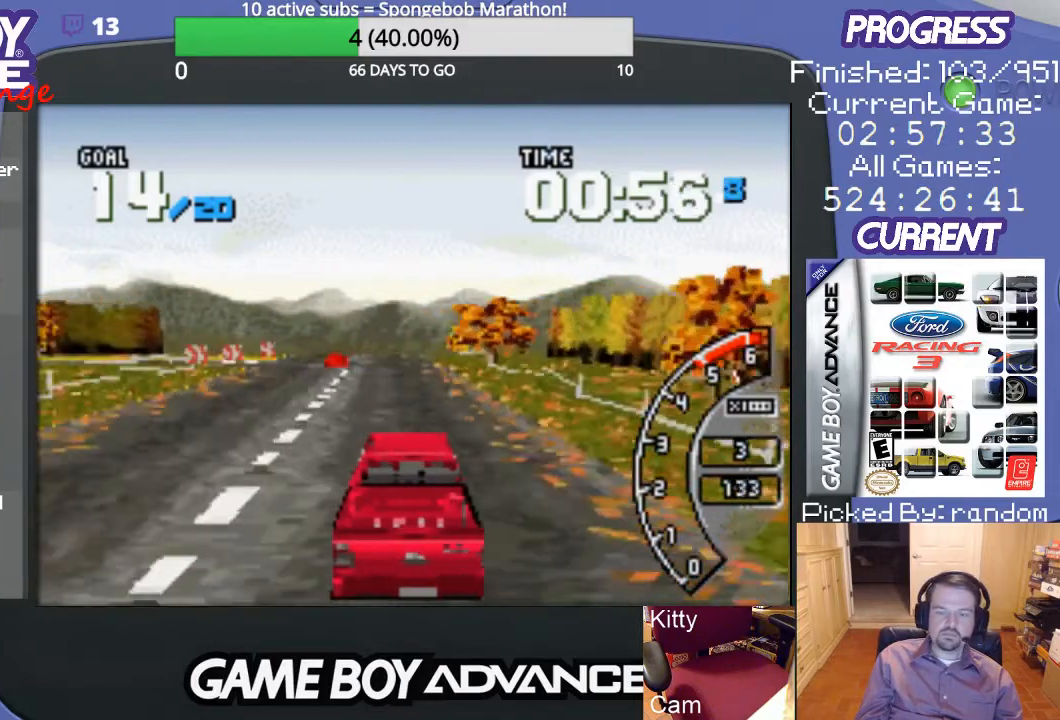
{"buttons": ["A"], "events": [[67, "DPAD_RIGHT", "down"], [167, "DPAD_RIGHT", "up"]]}
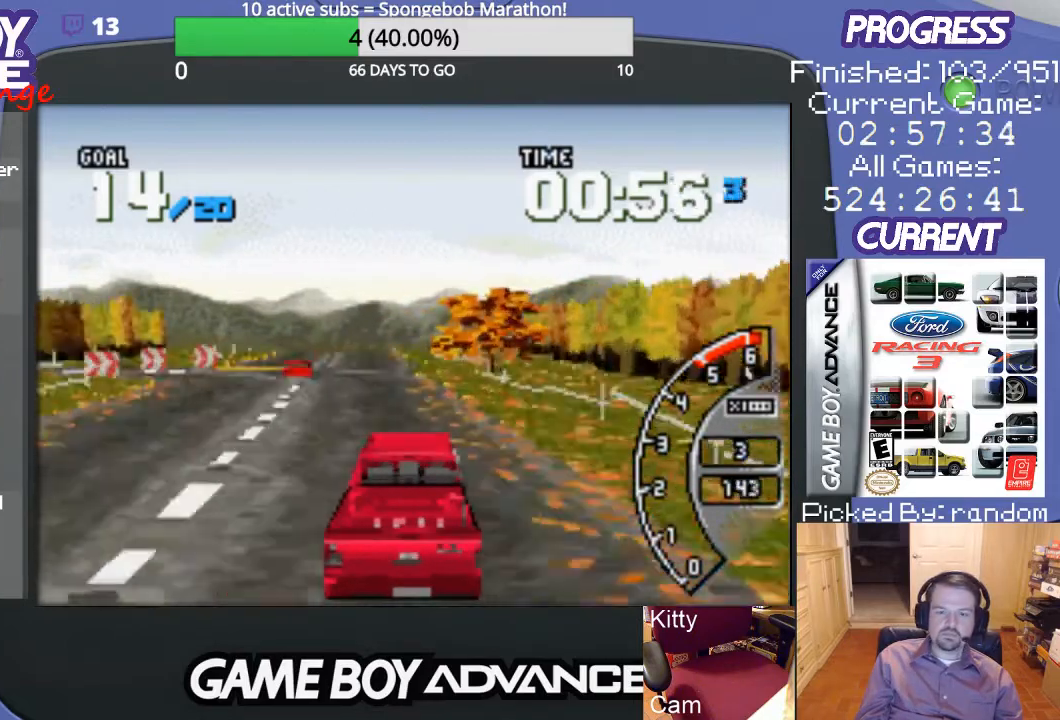
{"buttons": ["A"], "events": [[233, "DPAD_LEFT", "down"], [333, "DPAD_LEFT", "up"]]}
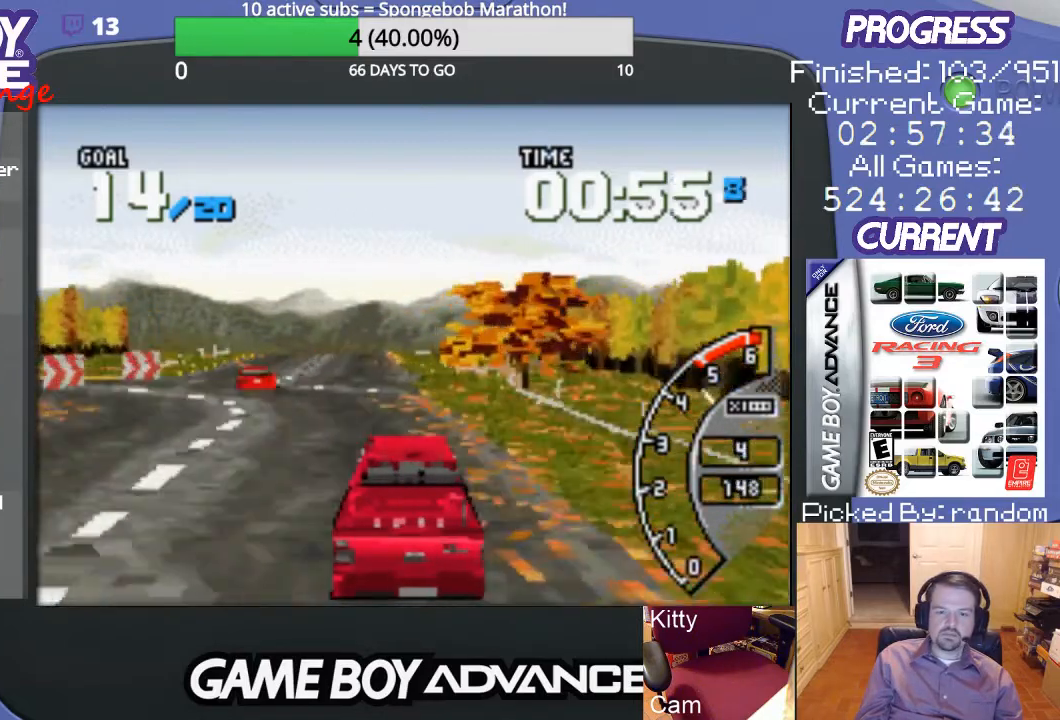
{"buttons": ["A", "DPAD_LEFT"], "events": [[333, "DPAD_LEFT", "down"]]}
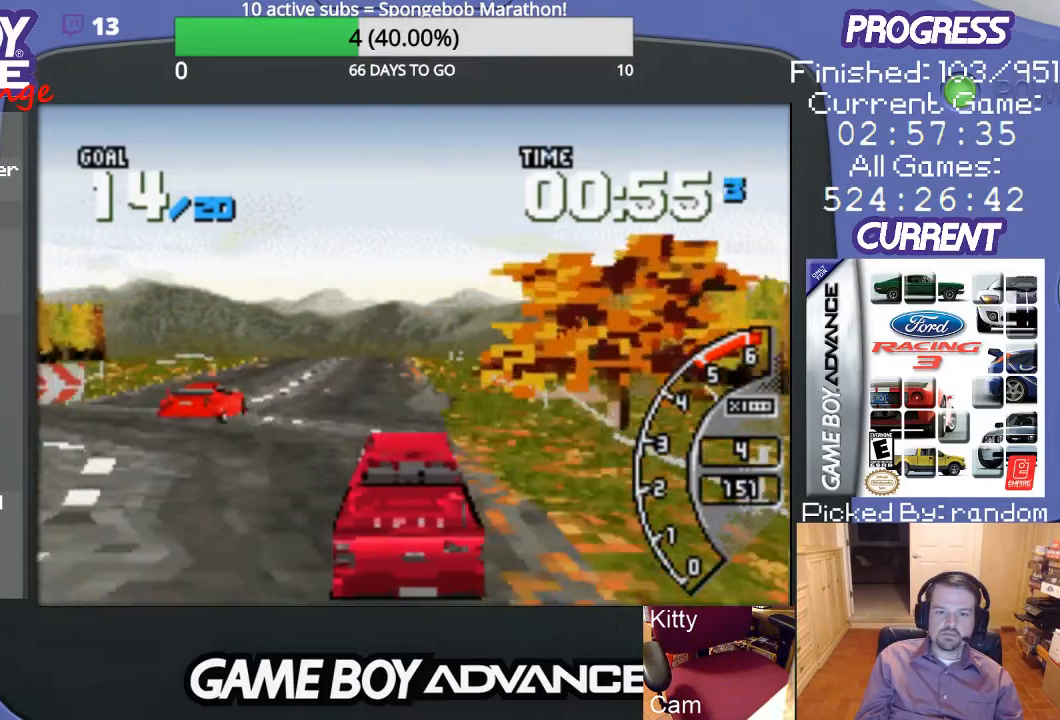
{"buttons": ["A"], "events": [[33, "DPAD_LEFT", "up"]]}
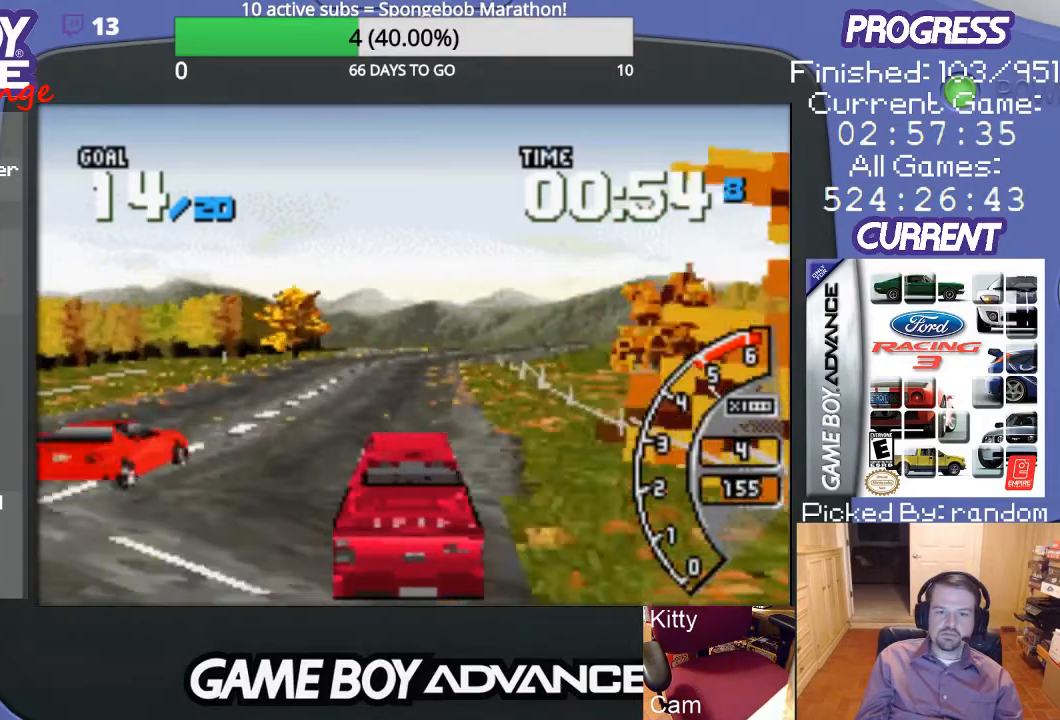
{"buttons": ["A", "DPAD_RIGHT"], "events": [[467, "DPAD_RIGHT", "down"]]}
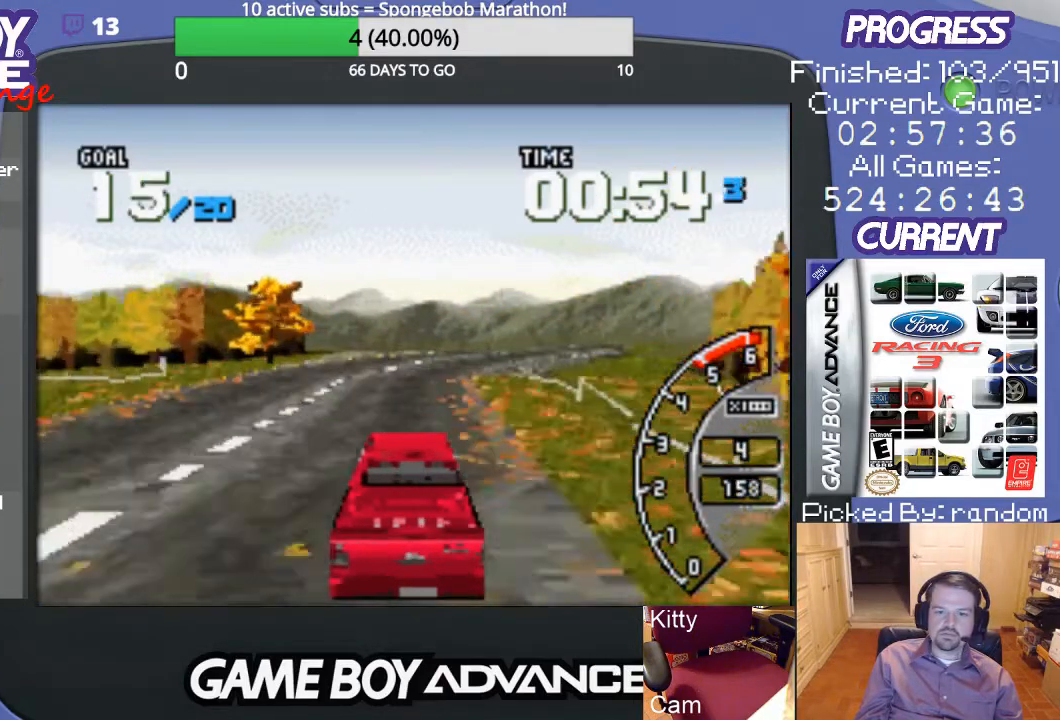
{"buttons": ["A", "DPAD_RIGHT"], "events": [[100, "DPAD_RIGHT", "up"], [233, "DPAD_RIGHT", "down"], [333, "DPAD_RIGHT", "up"], [433, "DPAD_RIGHT", "down"]]}
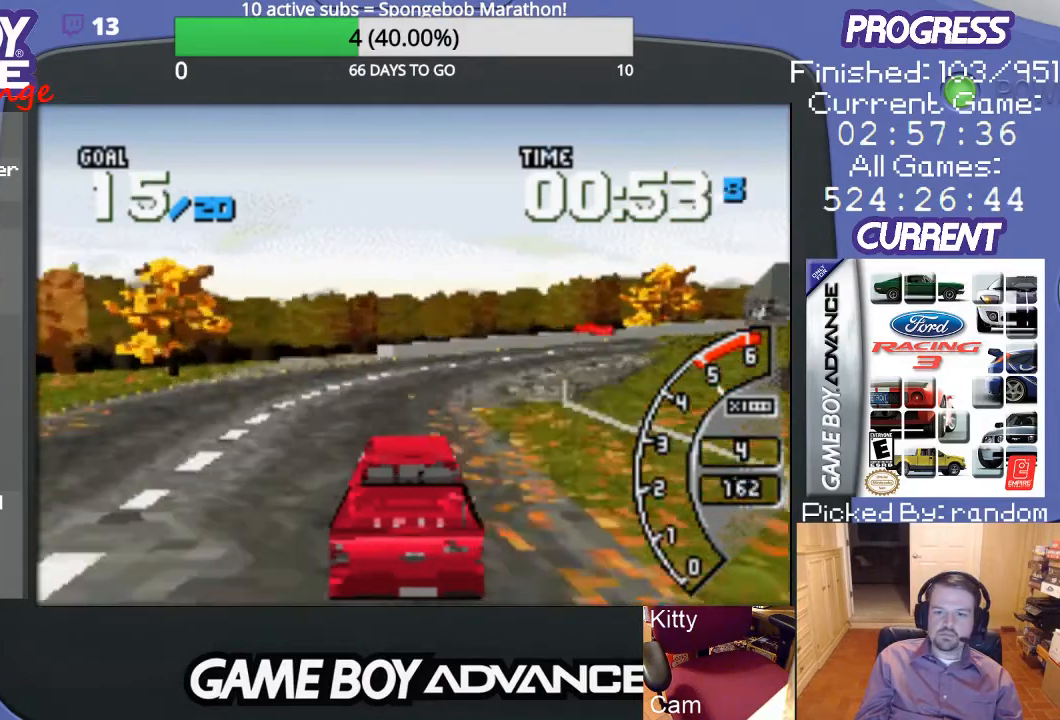
{"buttons": ["DPAD_RIGHT"], "events": [[33, "DPAD_RIGHT", "up"], [167, "DPAD_RIGHT", "down"], [267, "A", "up"]]}
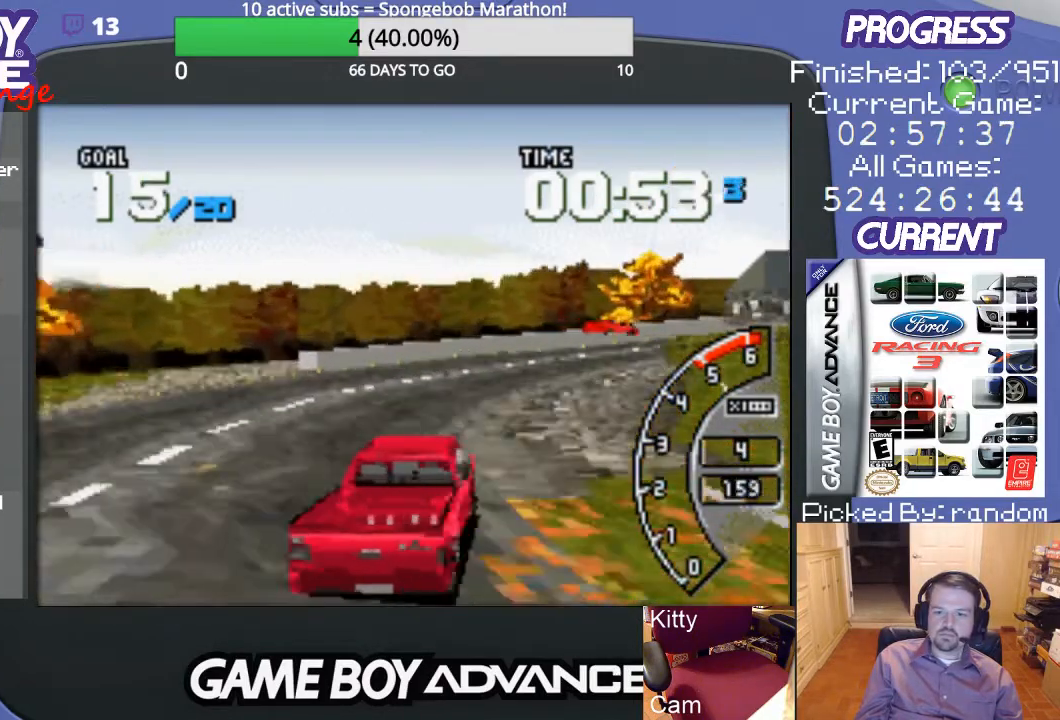
{"buttons": ["DPAD_RIGHT"], "events": [[100, "A", "down"], [167, "DPAD_RIGHT", "up"], [233, "A", "up"], [267, "A", "down"], [300, "DPAD_RIGHT", "down"], [433, "A", "up"]]}
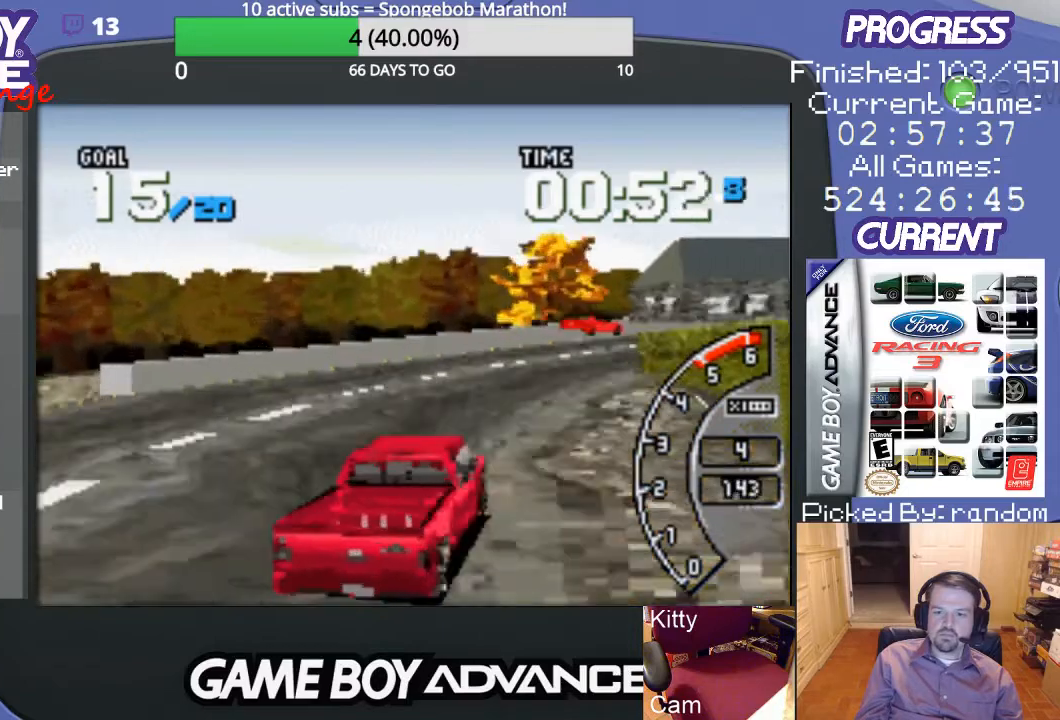
{"buttons": ["A"], "events": [[67, "A", "down"], [133, "A", "up"], [200, "A", "down"], [200, "DPAD_RIGHT", "up"], [233, "DPAD_RIGHT", "down"], [300, "A", "up"], [333, "A", "down"], [333, "DPAD_RIGHT", "up"]]}
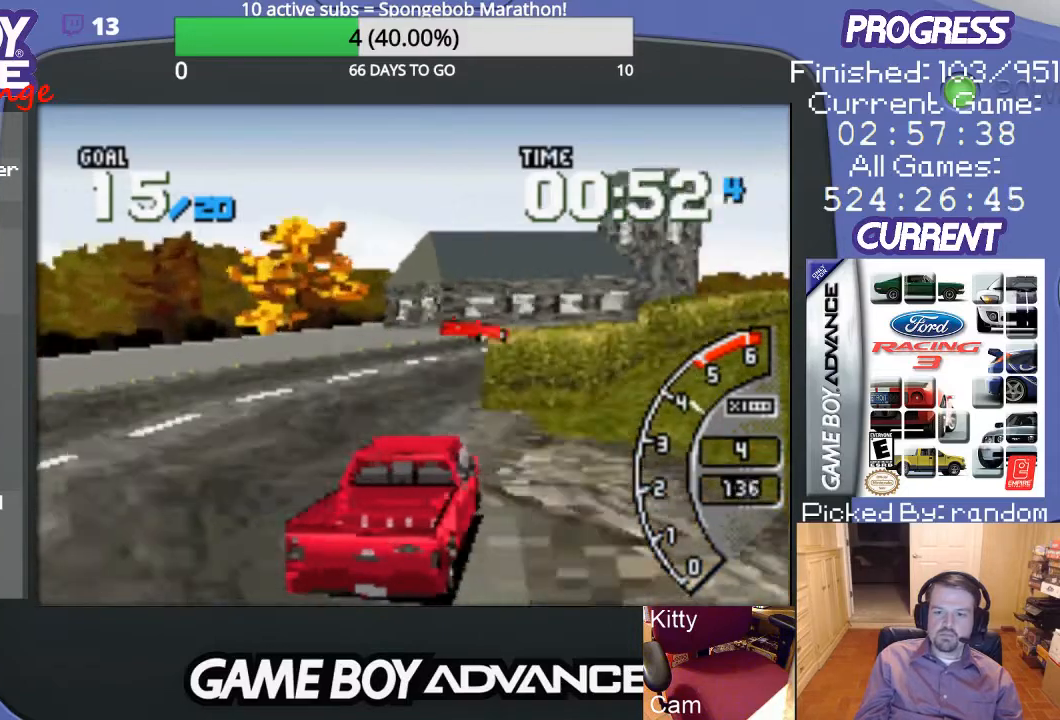
{"buttons": ["DPAD_UP", "DPAD_RIGHT"], "events": [[200, "DPAD_LEFT", "down"], [333, "DPAD_LEFT", "up"], [433, "DPAD_RIGHT", "down"], [467, "DPAD_UP", "down"], [500, "A", "up"]]}
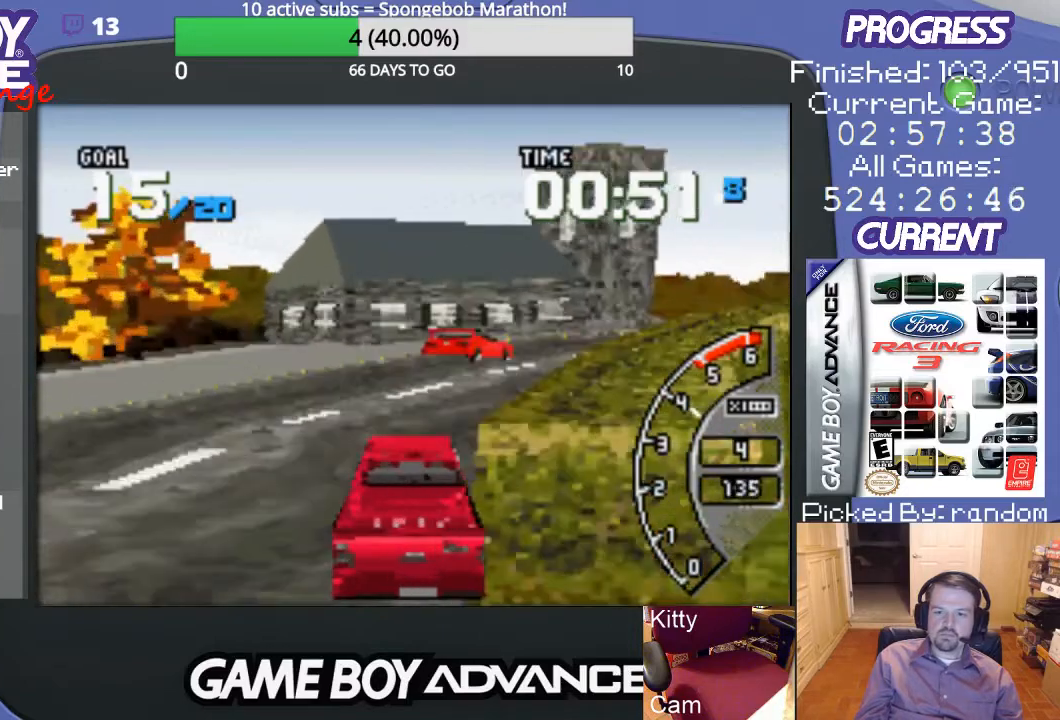
{"buttons": ["DPAD_UP", "DPAD_RIGHT"], "events": []}
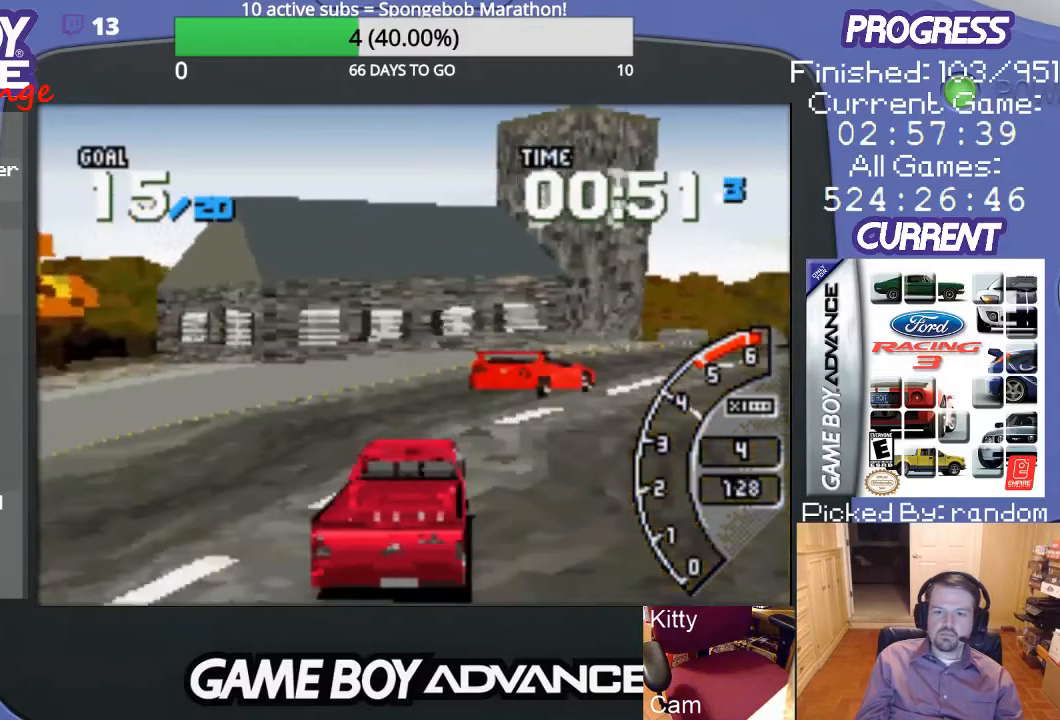
{"buttons": ["A"], "events": [[367, "DPAD_RIGHT", "up"], [367, "DPAD_UP", "up"], [400, "A", "down"]]}
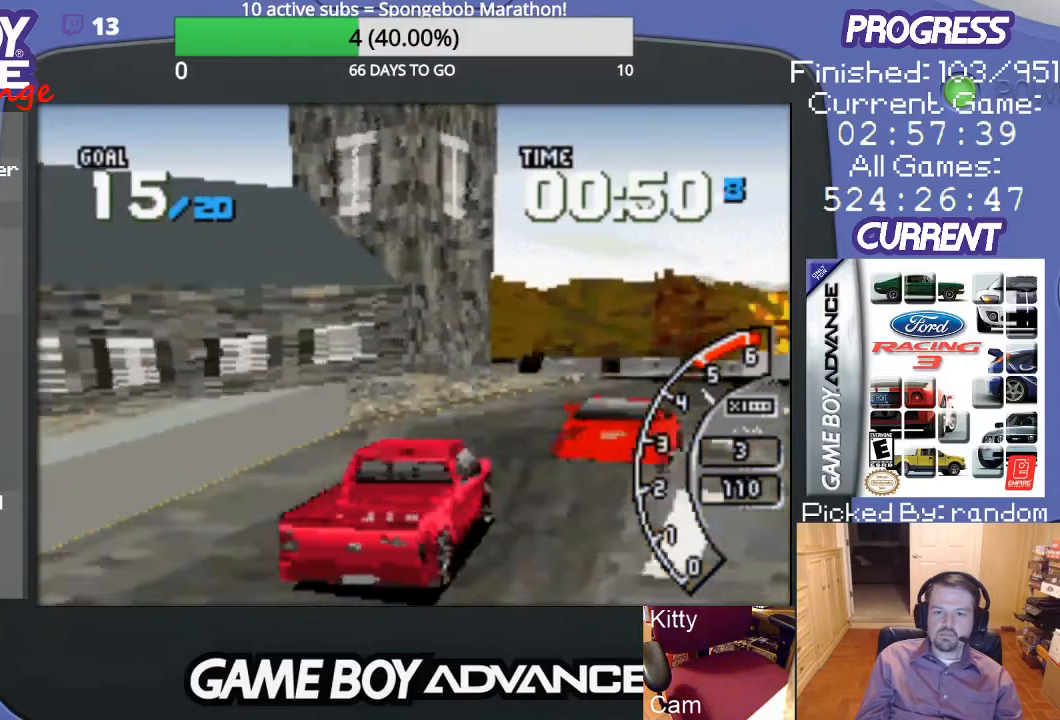
{"buttons": ["A", "DPAD_RIGHT"], "events": [[100, "DPAD_RIGHT", "down"]]}
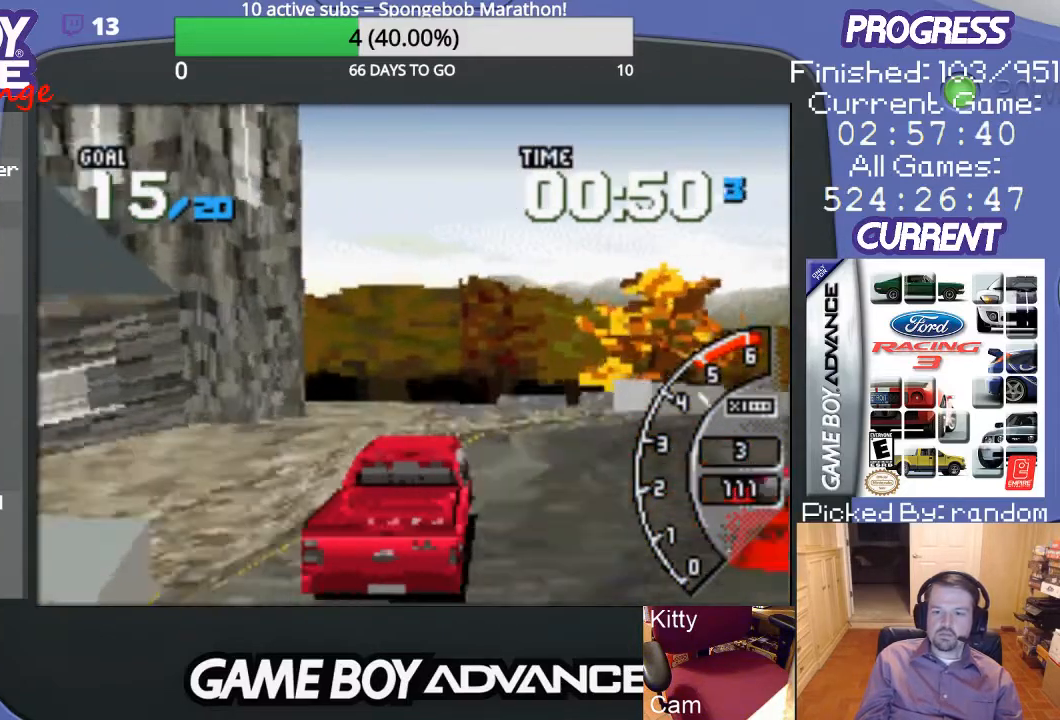
{"buttons": ["A", "DPAD_RIGHT"], "events": []}
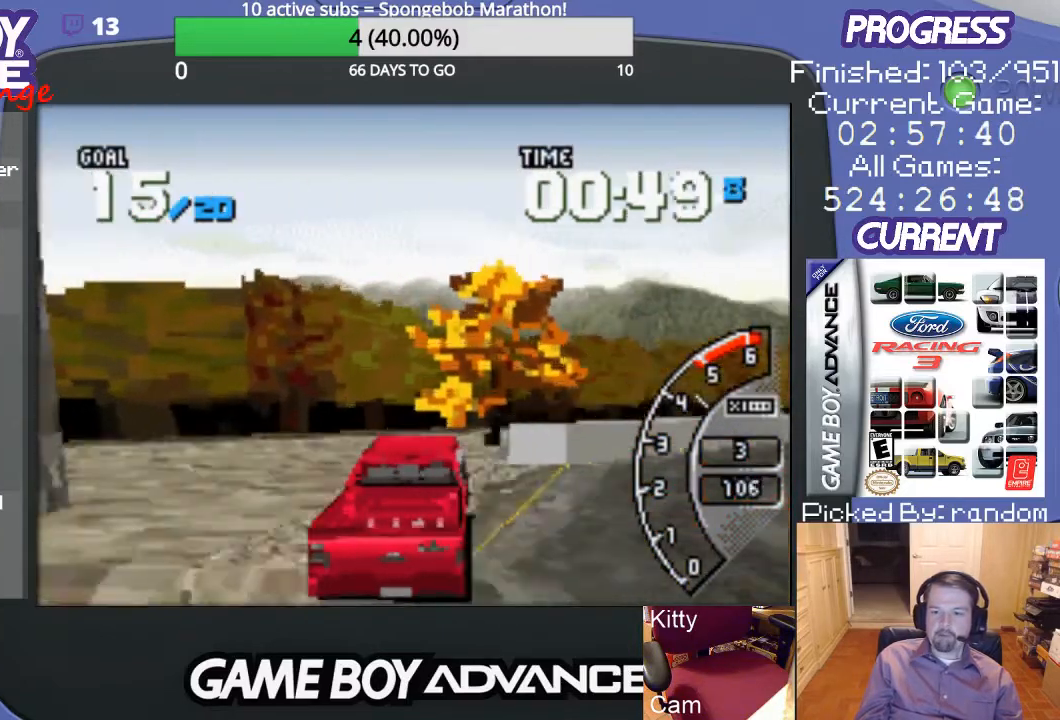
{"buttons": ["A", "DPAD_RIGHT"], "events": []}
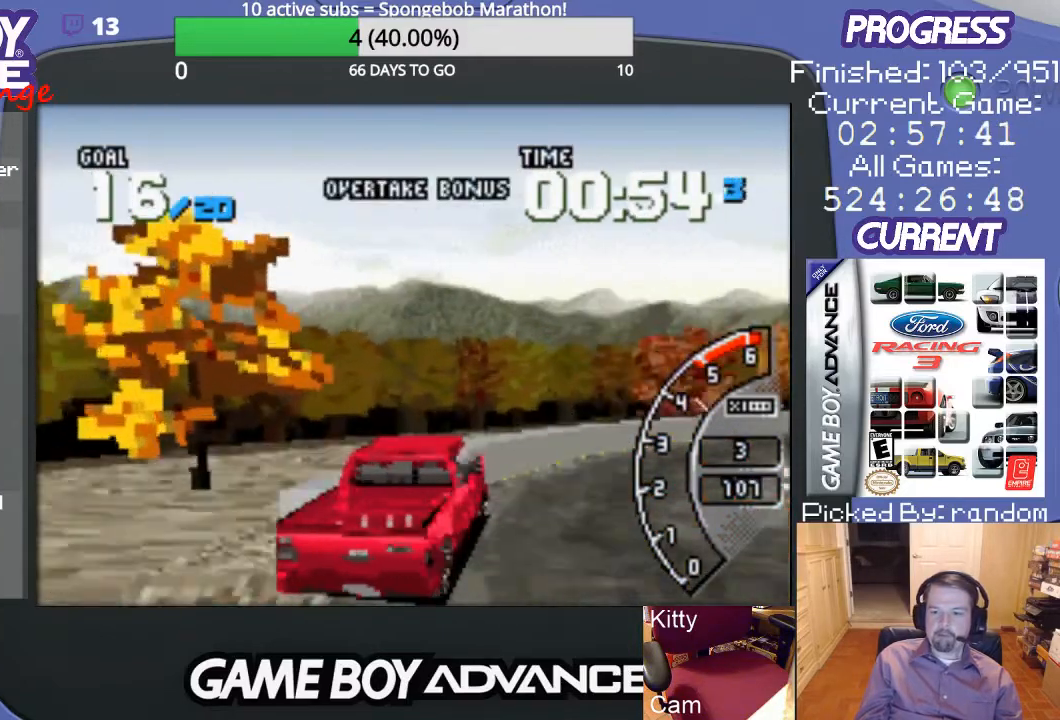
{"buttons": ["A", "DPAD_RIGHT"], "events": [[100, "DPAD_RIGHT", "up"], [433, "DPAD_RIGHT", "down"]]}
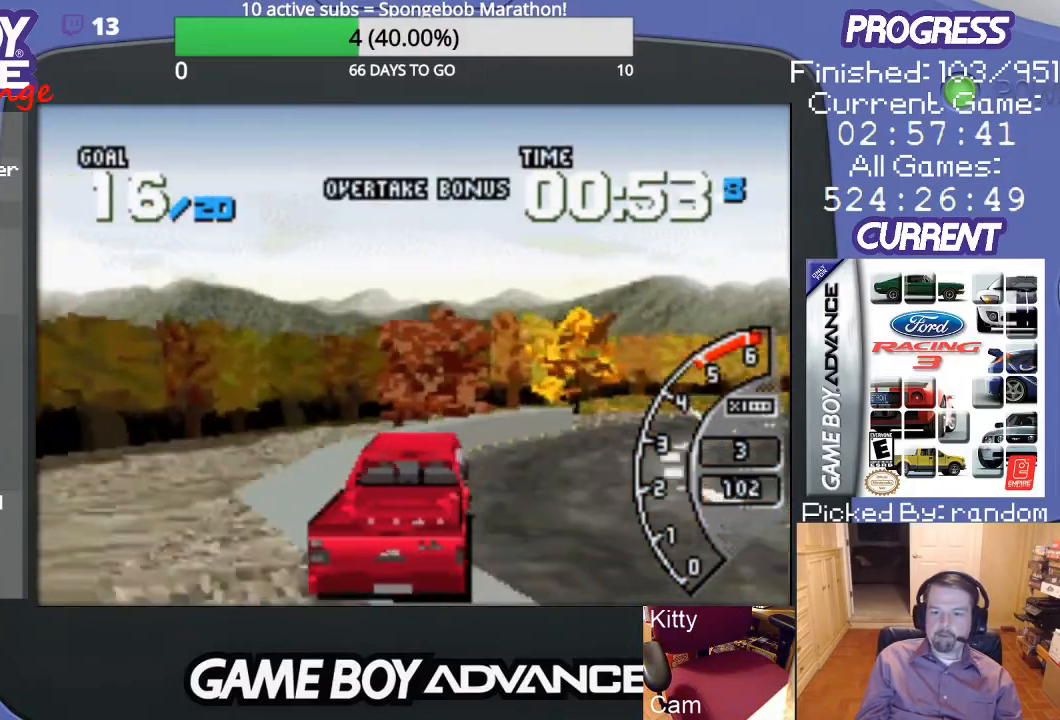
{"buttons": ["A", "DPAD_RIGHT"], "events": [[233, "DPAD_RIGHT", "up"], [367, "DPAD_RIGHT", "down"]]}
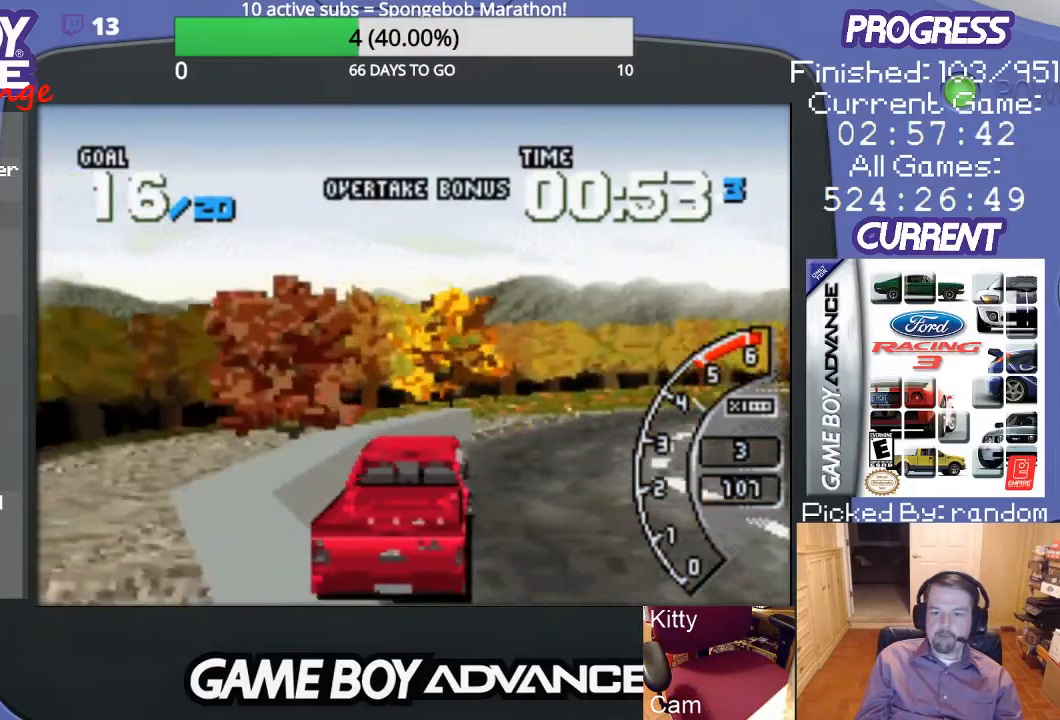
{"buttons": ["A"], "events": [[367, "DPAD_RIGHT", "up"]]}
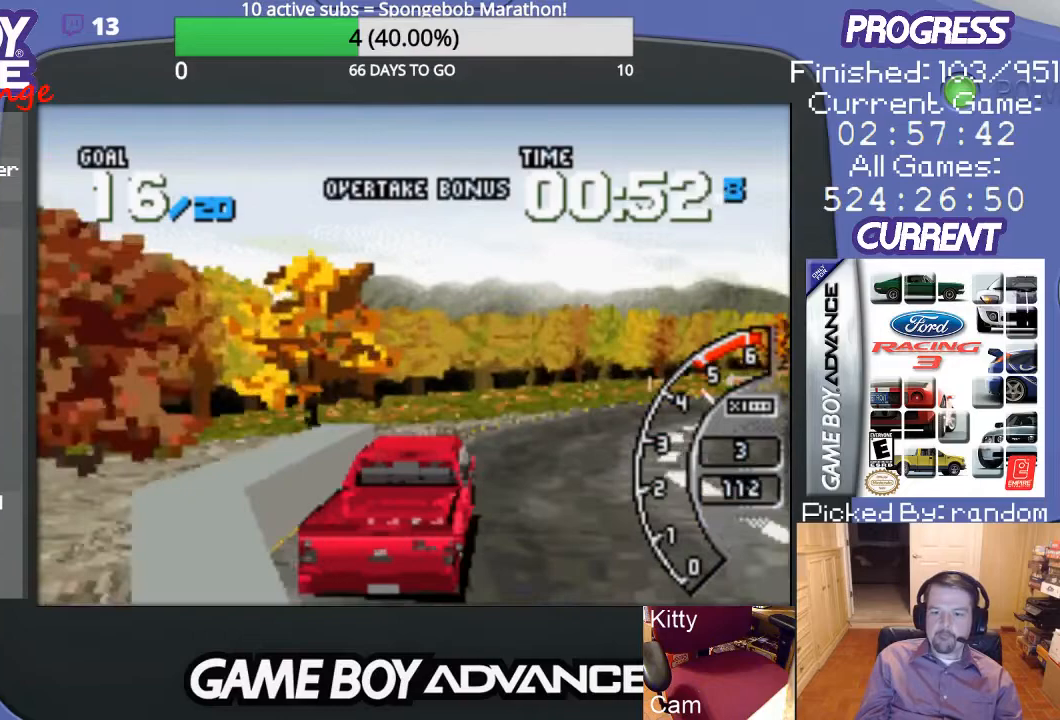
{"buttons": ["A", "DPAD_RIGHT"], "events": [[100, "DPAD_RIGHT", "down"]]}
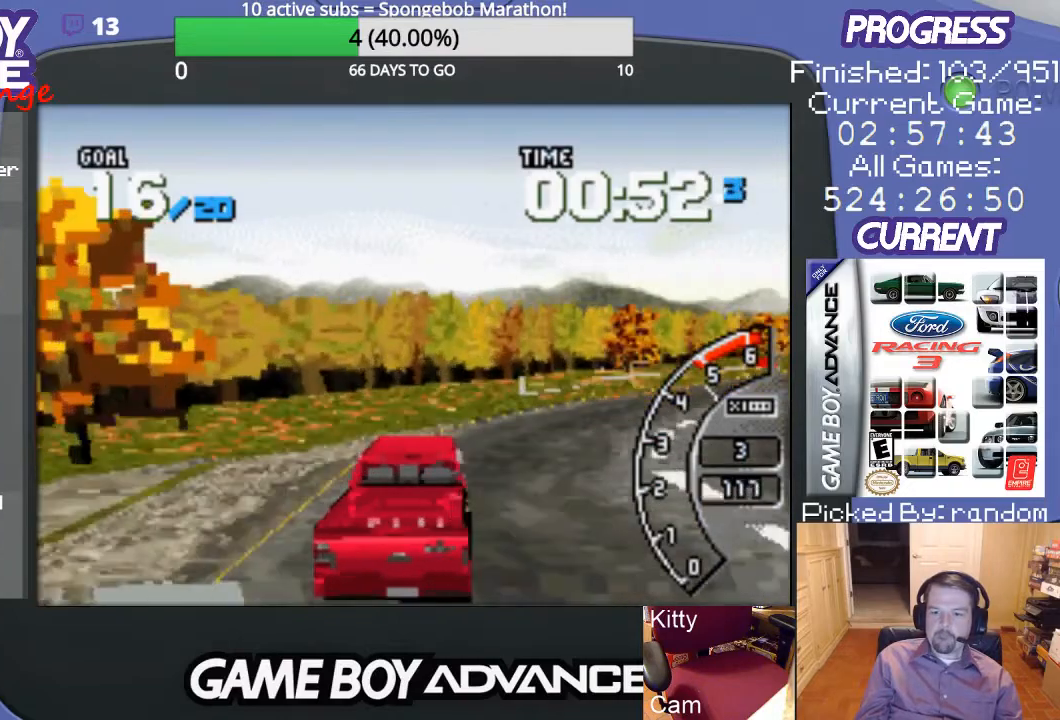
{"buttons": ["A", "DPAD_RIGHT"], "events": [[100, "DPAD_RIGHT", "up"], [167, "DPAD_RIGHT", "down"]]}
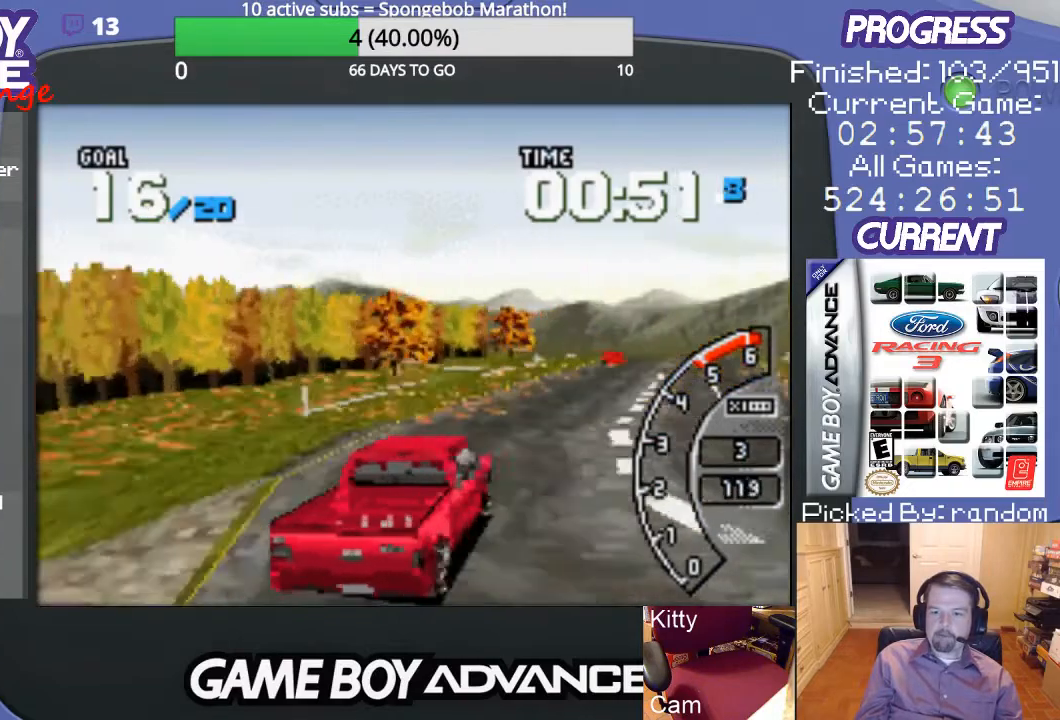
{"buttons": ["A", "DPAD_LEFT"], "events": [[67, "DPAD_RIGHT", "up"], [367, "DPAD_LEFT", "down"]]}
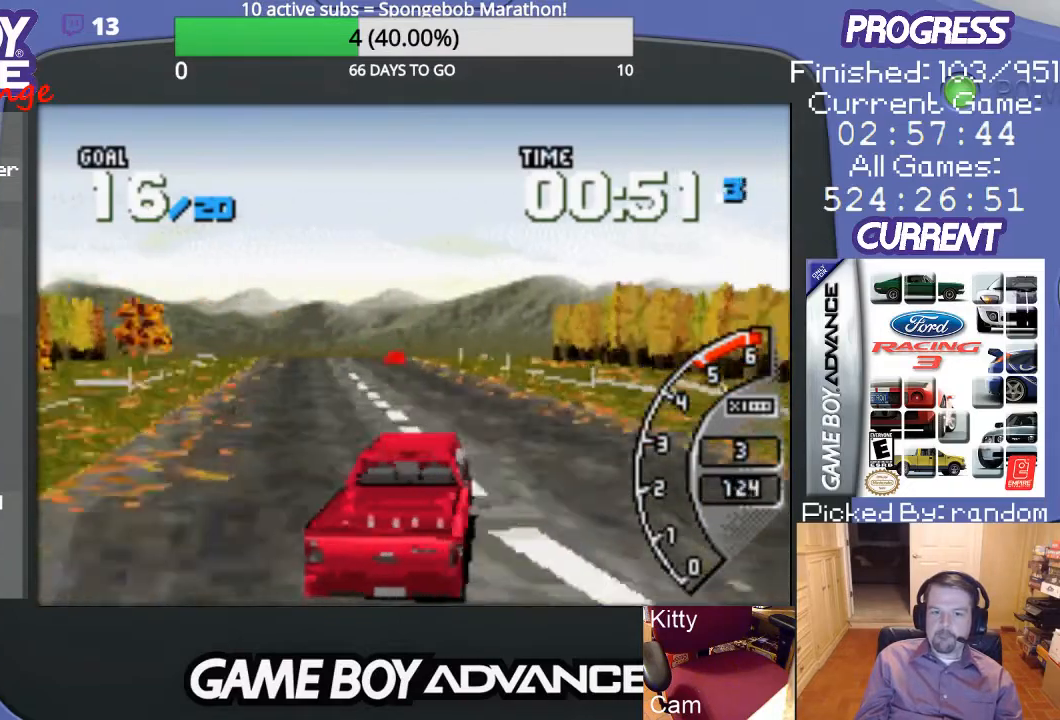
{"buttons": ["A", "DPAD_LEFT"], "events": [[200, "DPAD_LEFT", "up"], [400, "DPAD_LEFT", "down"]]}
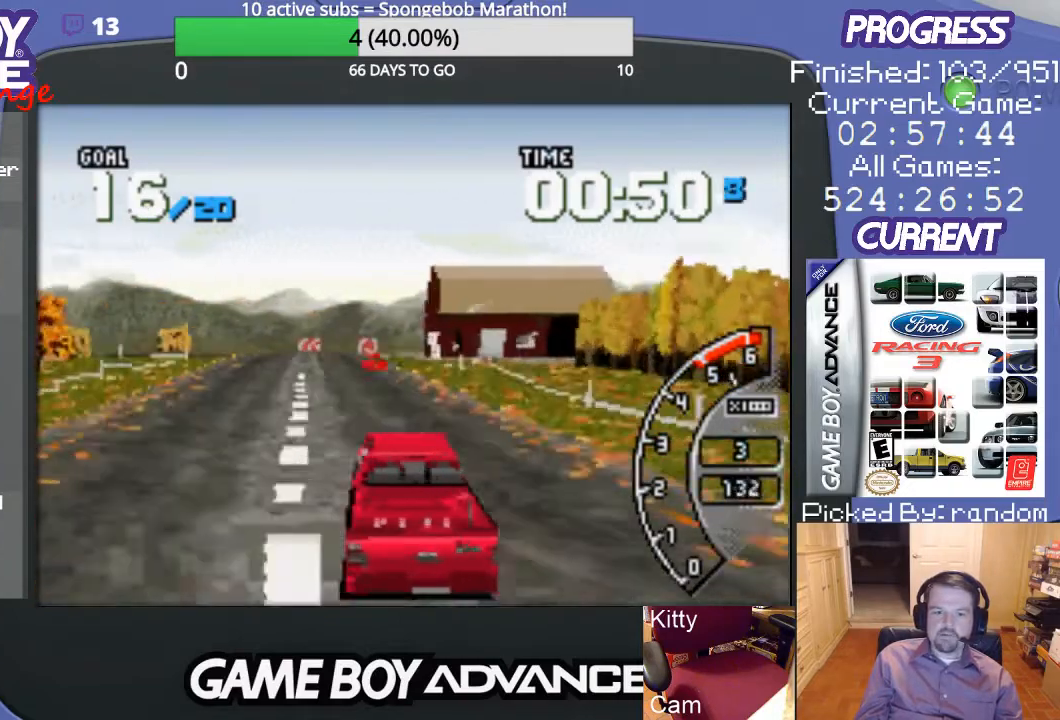
{"buttons": ["A"], "events": [[133, "DPAD_LEFT", "up"]]}
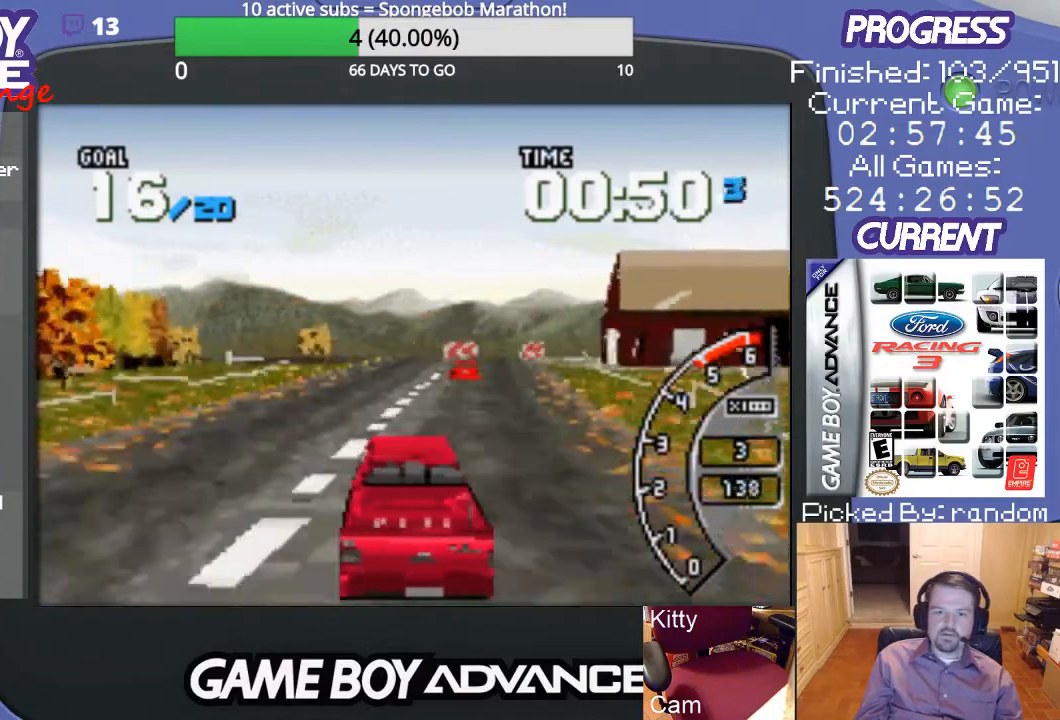
{"buttons": ["A"], "events": []}
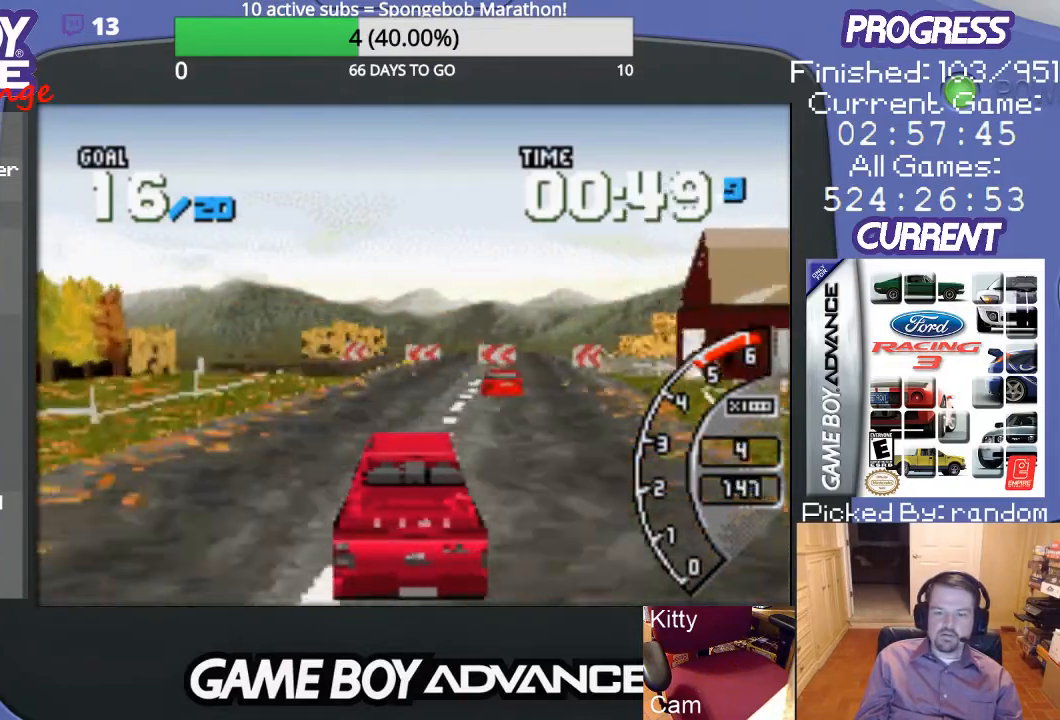
{"buttons": ["B", "DPAD_LEFT"], "events": [[300, "A", "up"], [500, "B", "down"], [500, "DPAD_LEFT", "down"]]}
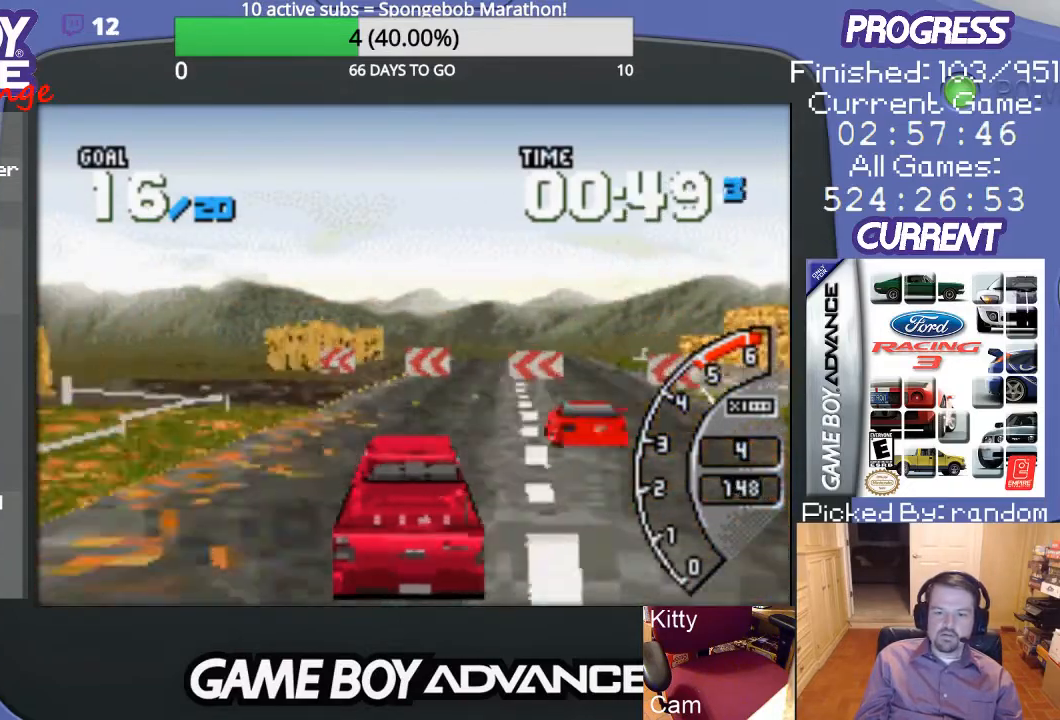
{"buttons": ["DPAD_LEFT"], "events": [[233, "B", "up"]]}
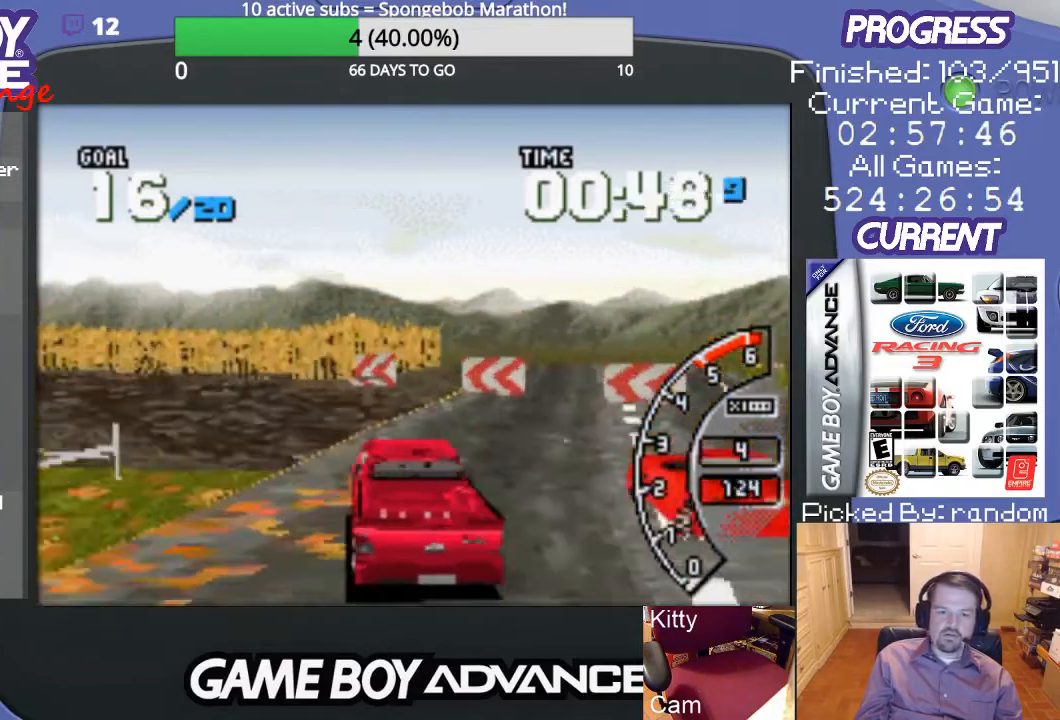
{"buttons": ["A"], "events": [[133, "A", "down"], [300, "DPAD_LEFT", "up"]]}